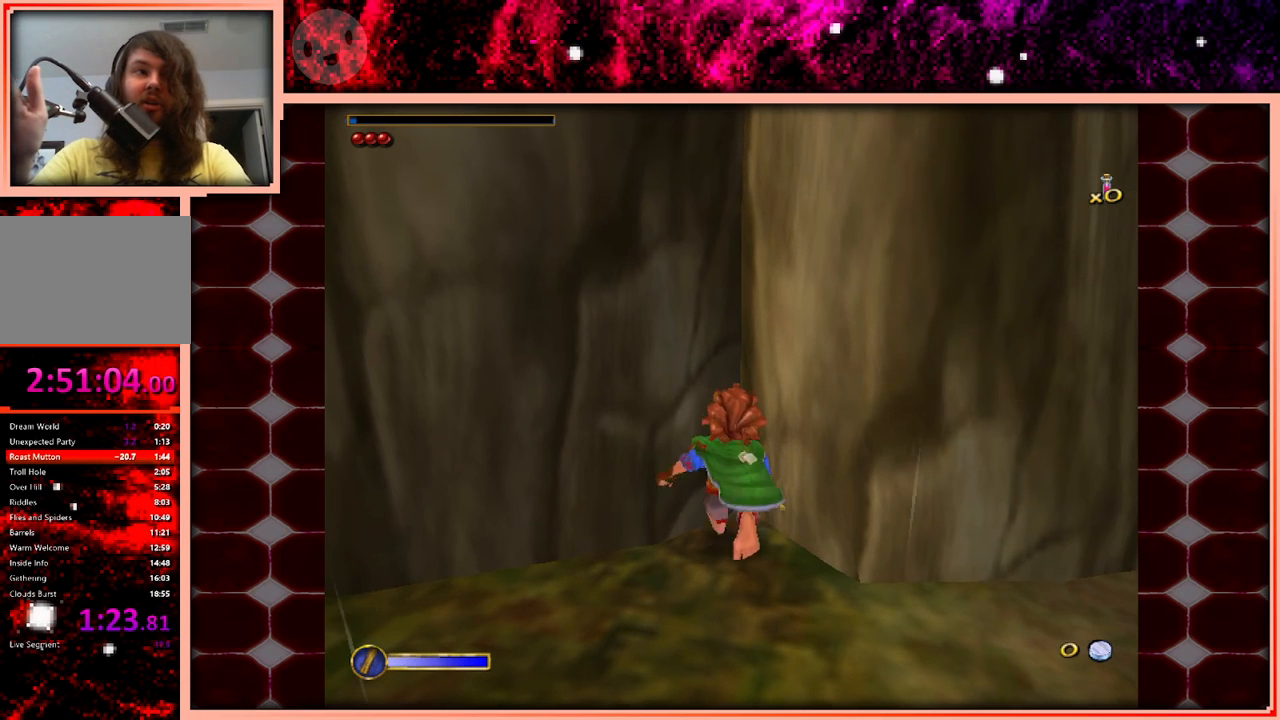
Gameplay with keyboard and mouse; each line is a JSON object with the keys held at the frame after it. "events" lists presses ("down") and releases ("up") of "a", "d", "s", "space" and "w" between this image and that frame as [ms after this image, input, new state], when the widget could be followed in between. No other keys are recorded. Mouse buttons are not recorded. Not read: mouse_move.
{"keys": ["w"], "events": []}
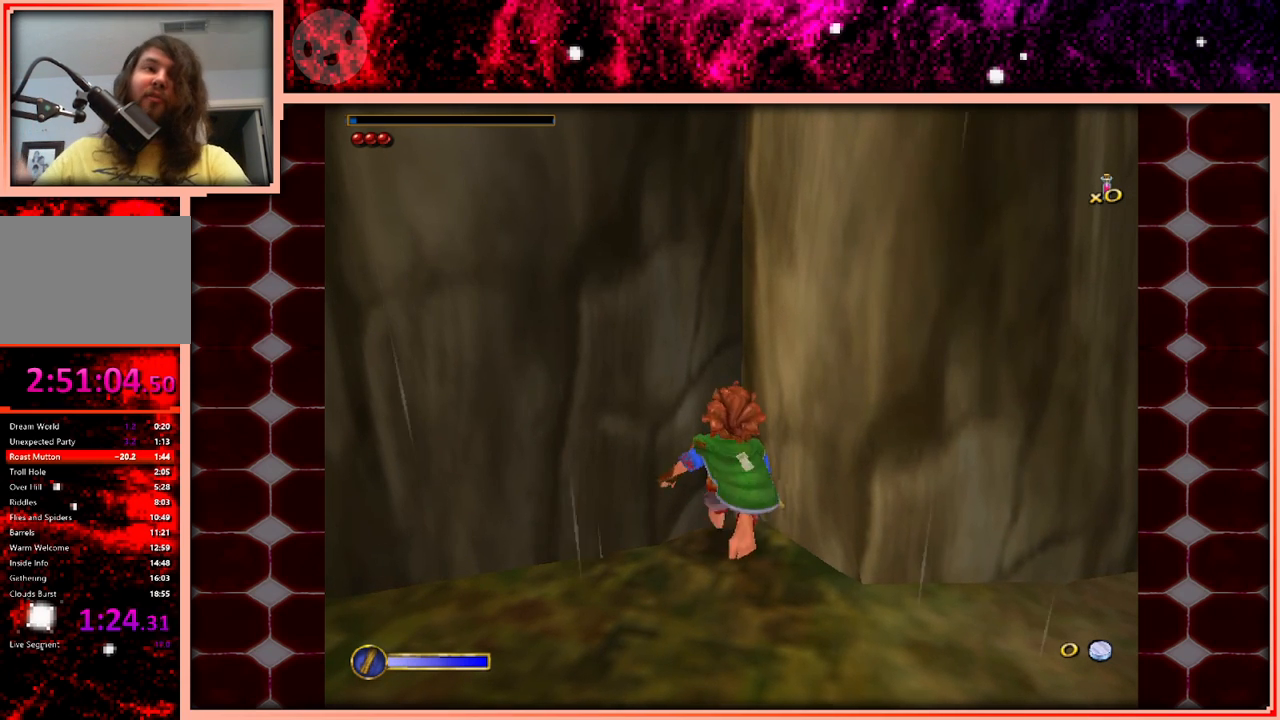
{"keys": ["w"], "events": []}
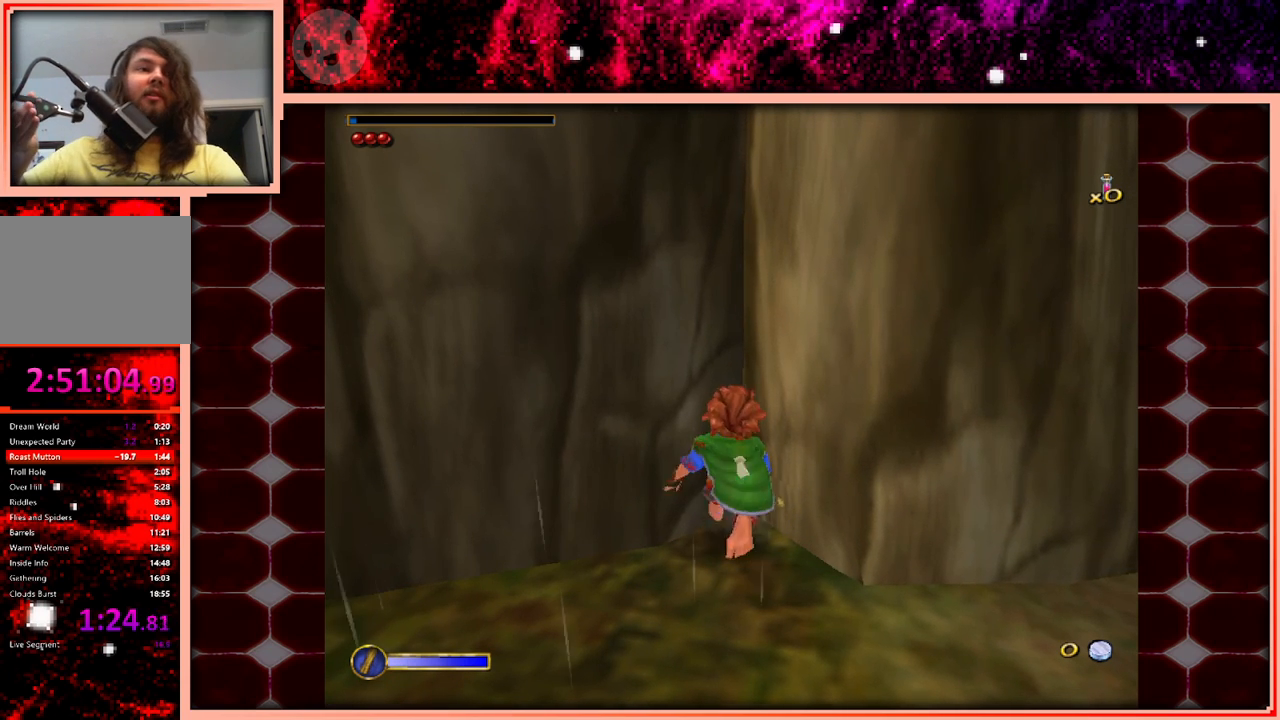
{"keys": ["w"], "events": []}
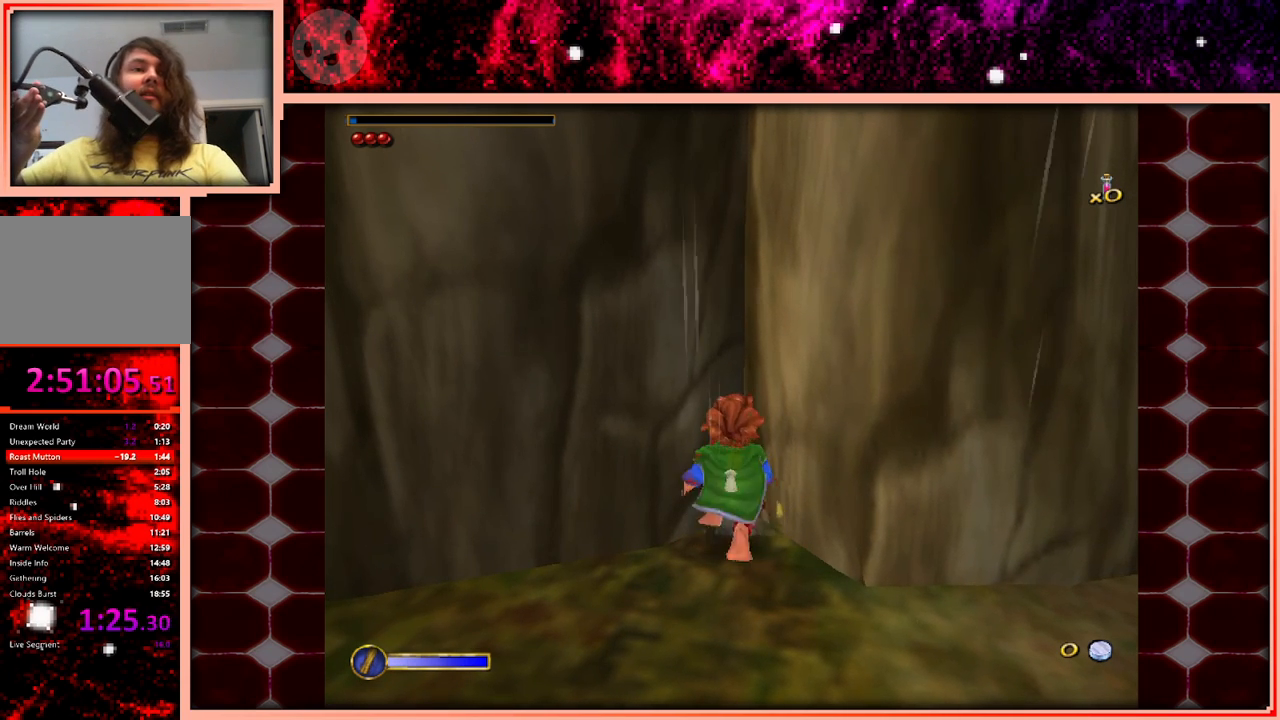
{"keys": ["w"], "events": []}
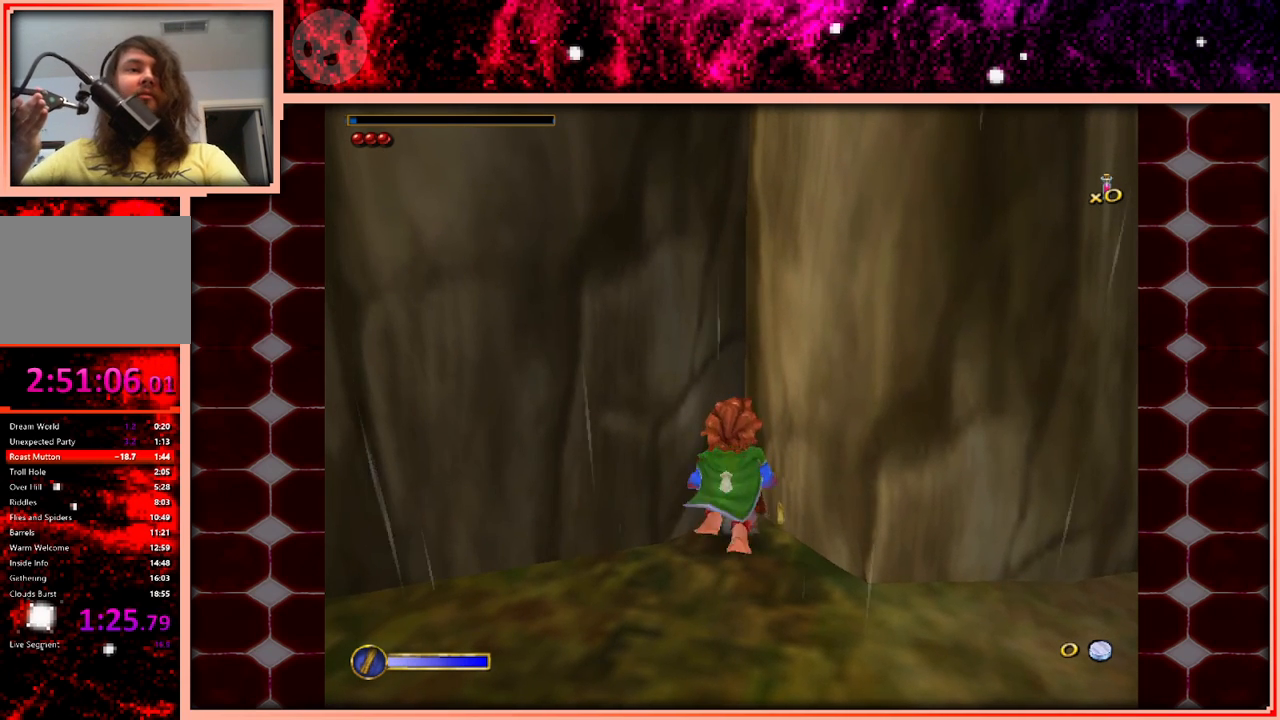
{"keys": ["w"], "events": []}
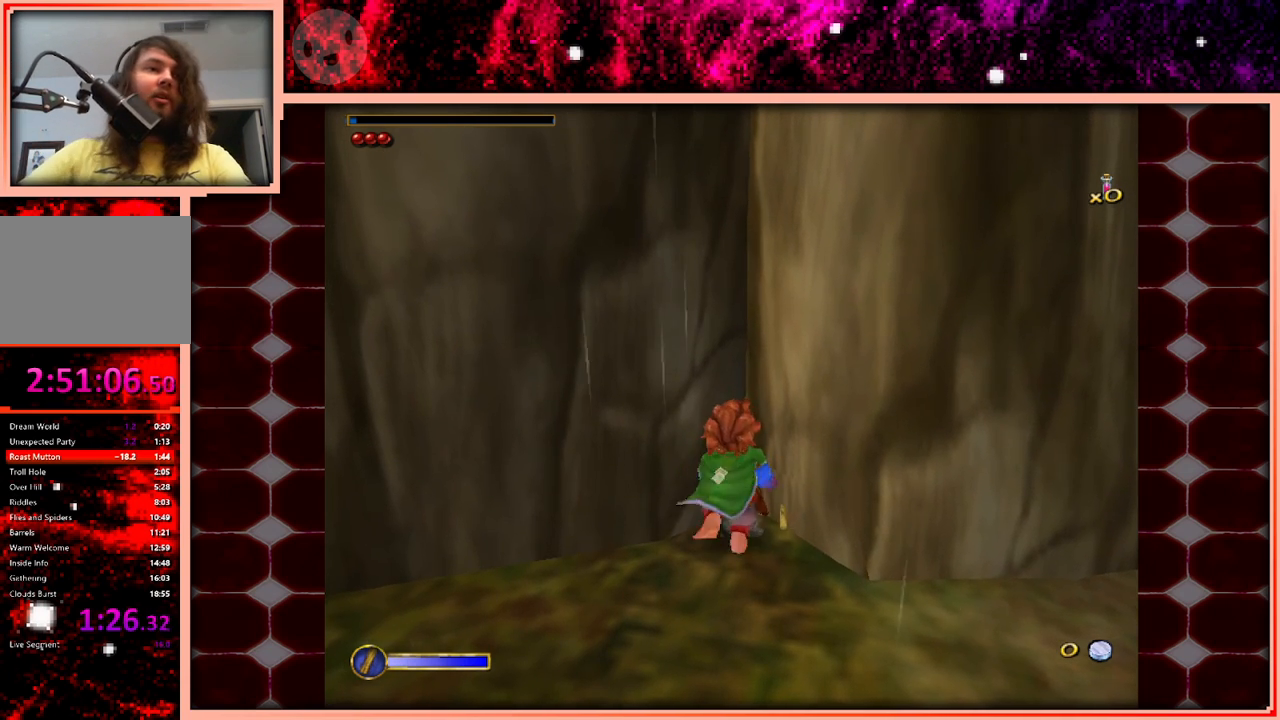
{"keys": ["w"], "events": []}
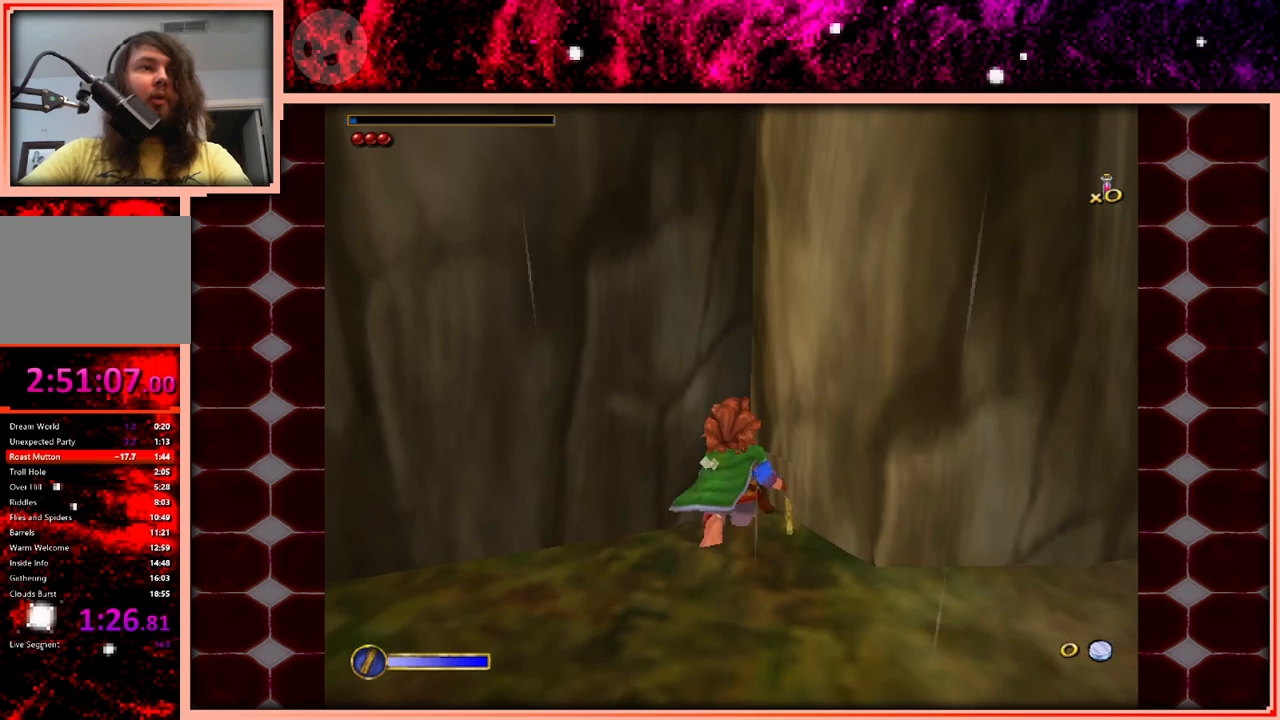
{"keys": ["w"], "events": []}
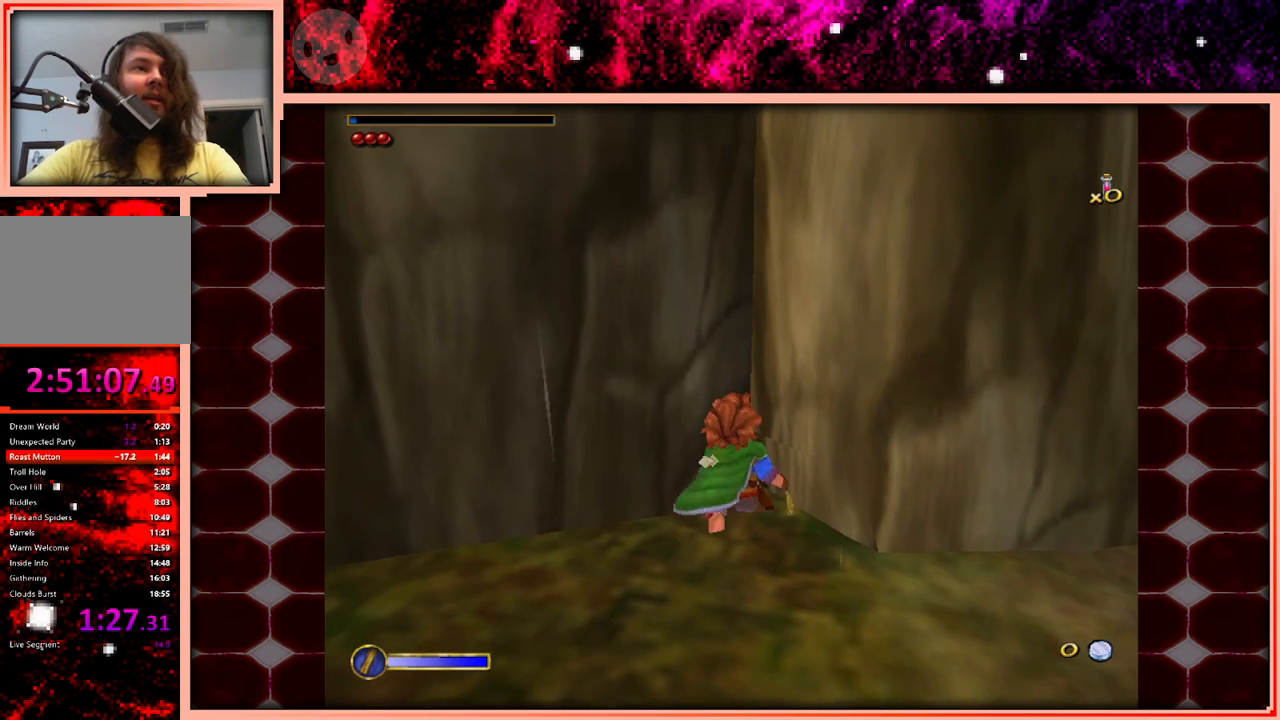
{"keys": ["w"], "events": []}
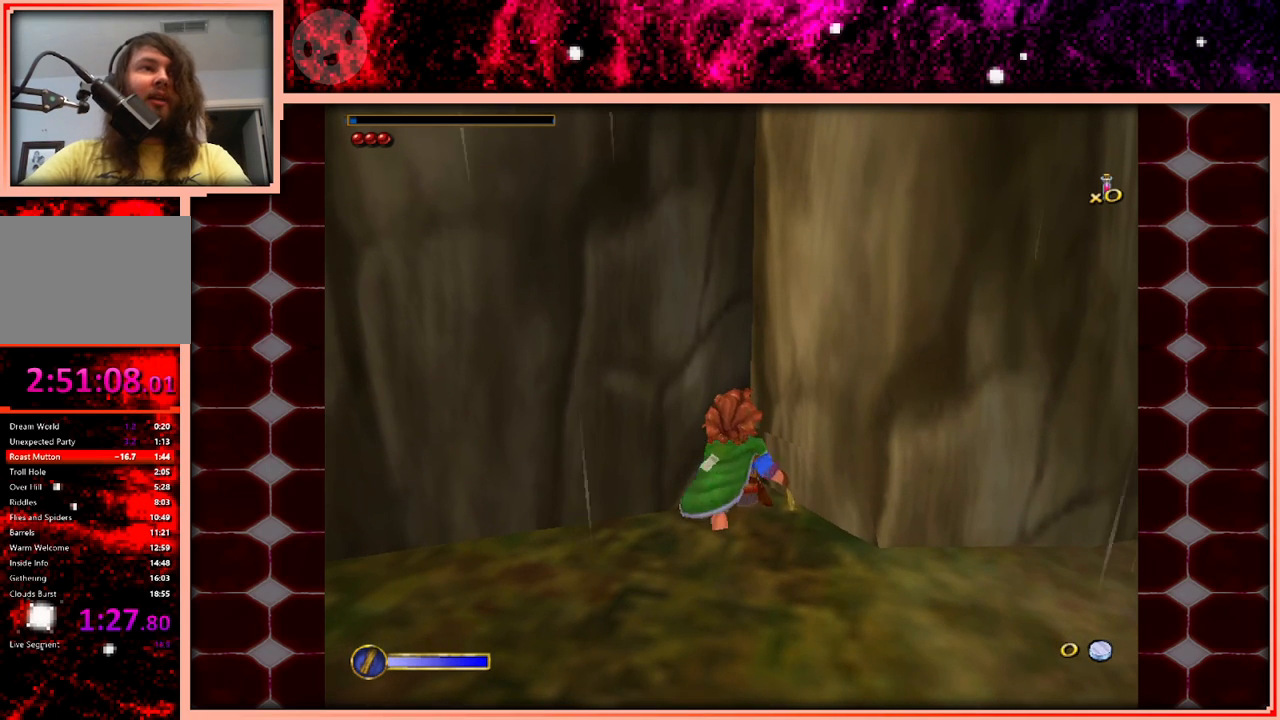
{"keys": ["space", "w"], "events": [[466, "space", "down"]]}
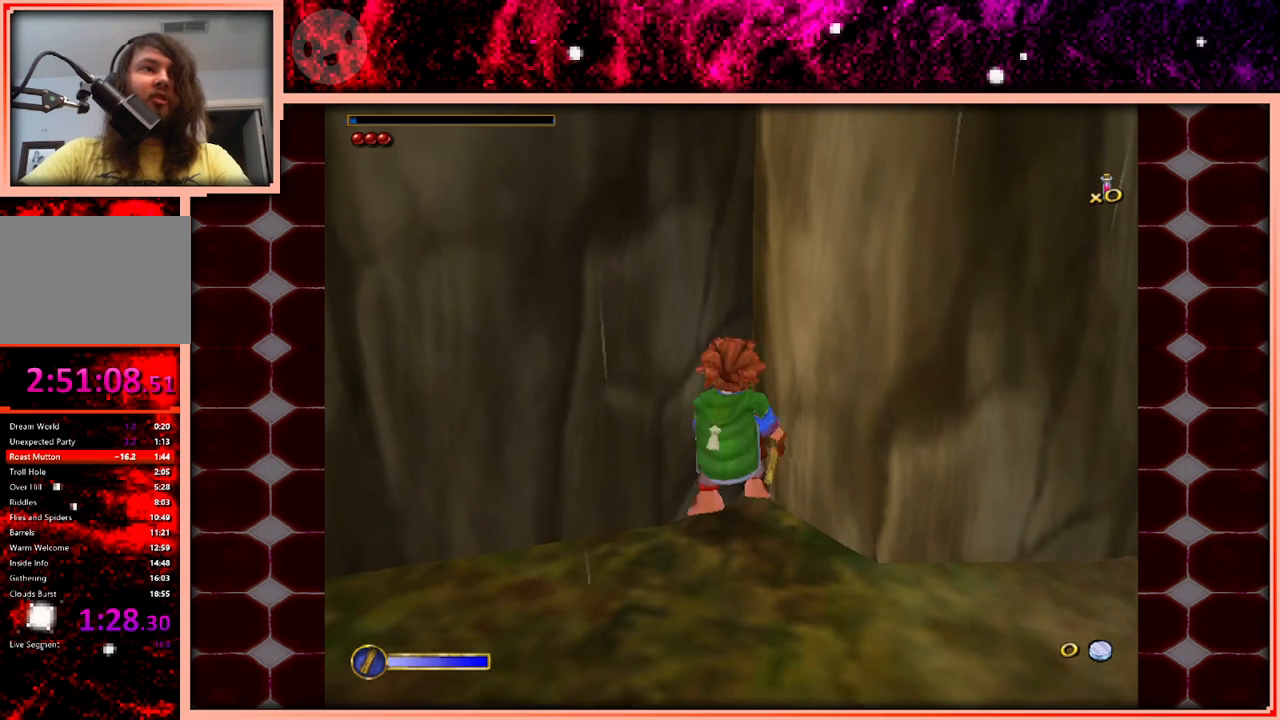
{"keys": ["w"], "events": [[100, "space", "up"]]}
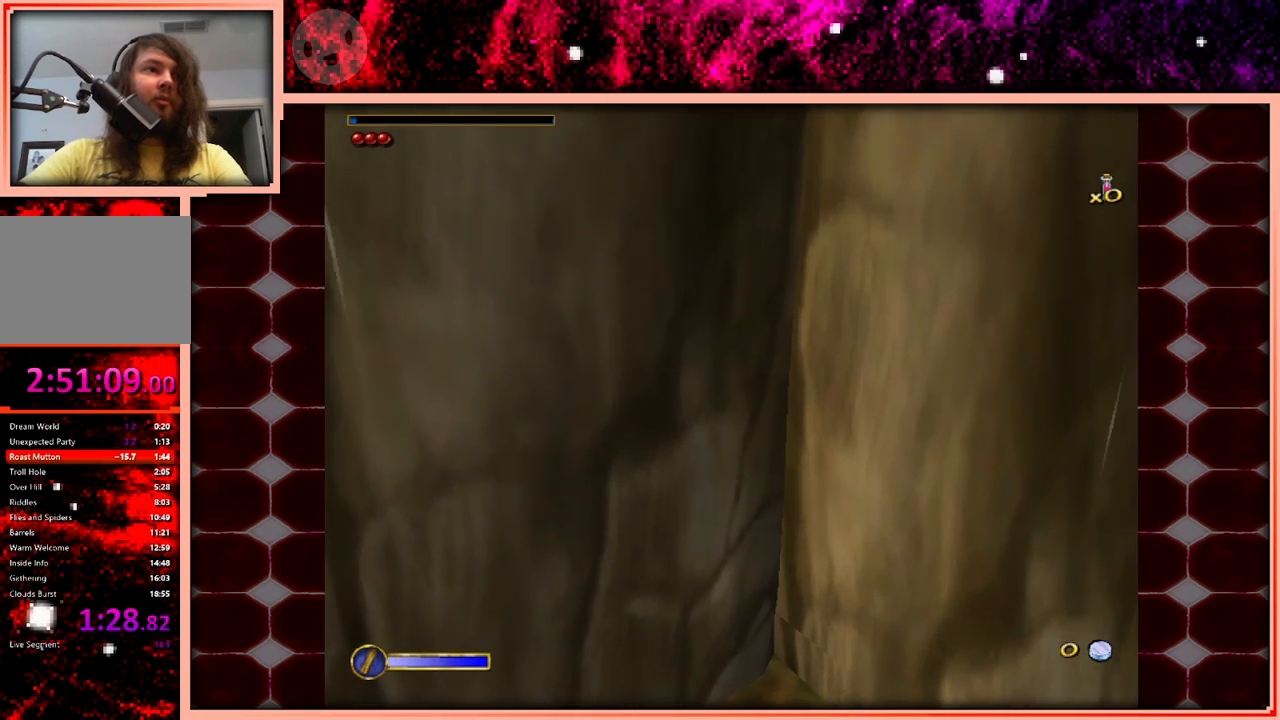
{"keys": ["a", "w"], "events": [[266, "space", "down"], [350, "space", "up"], [483, "a", "down"]]}
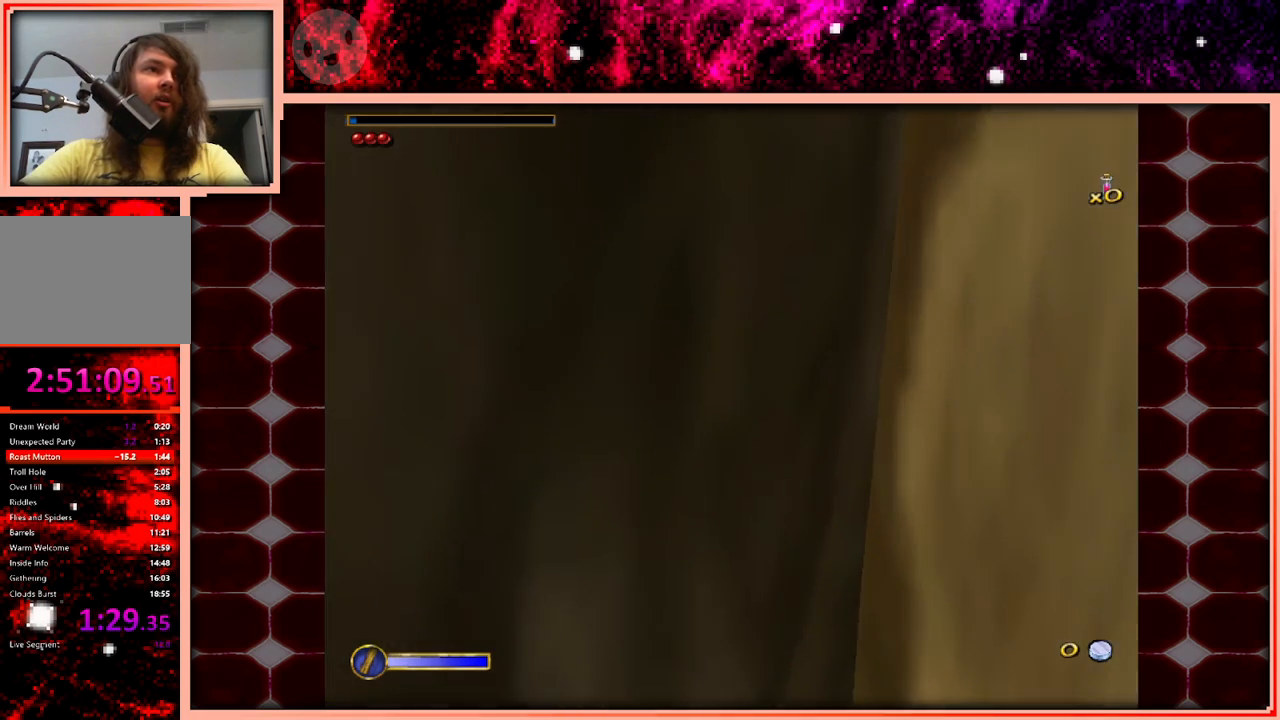
{"keys": ["d", "w"], "events": [[83, "a", "up"], [466, "d", "down"]]}
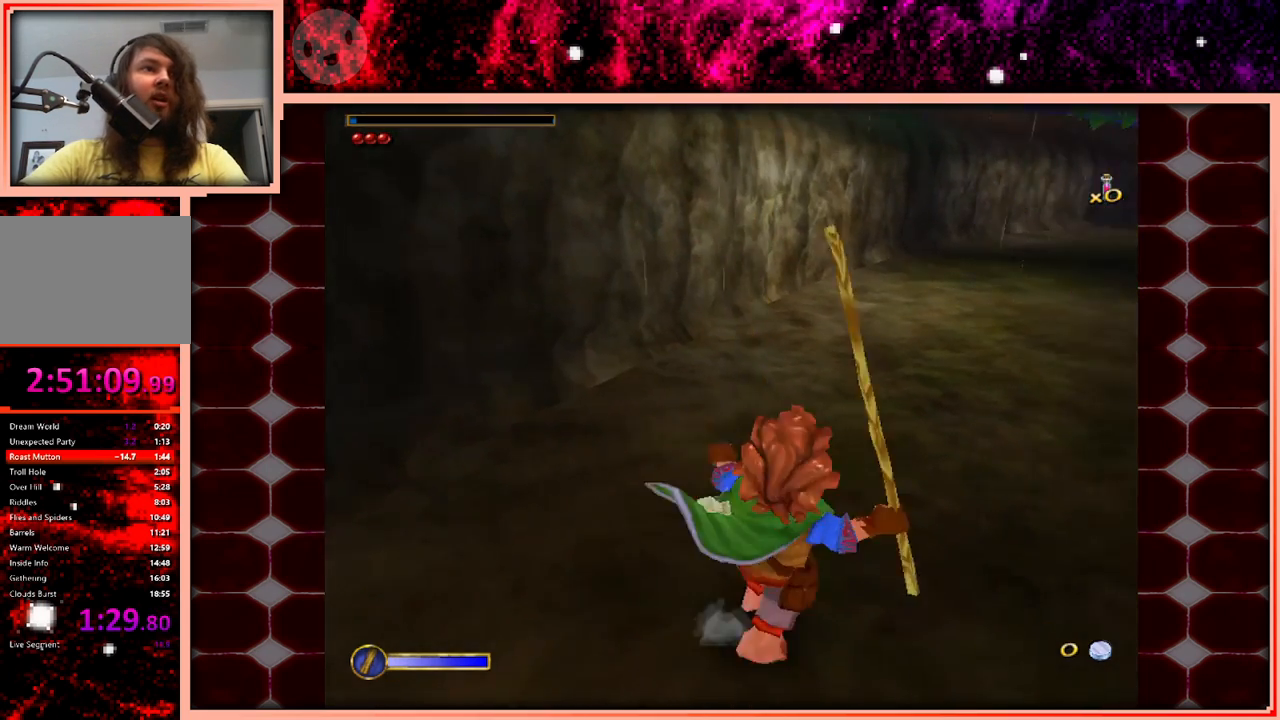
{"keys": ["a", "w"], "events": [[200, "d", "up"], [300, "space", "down"], [433, "a", "down"], [433, "space", "up"]]}
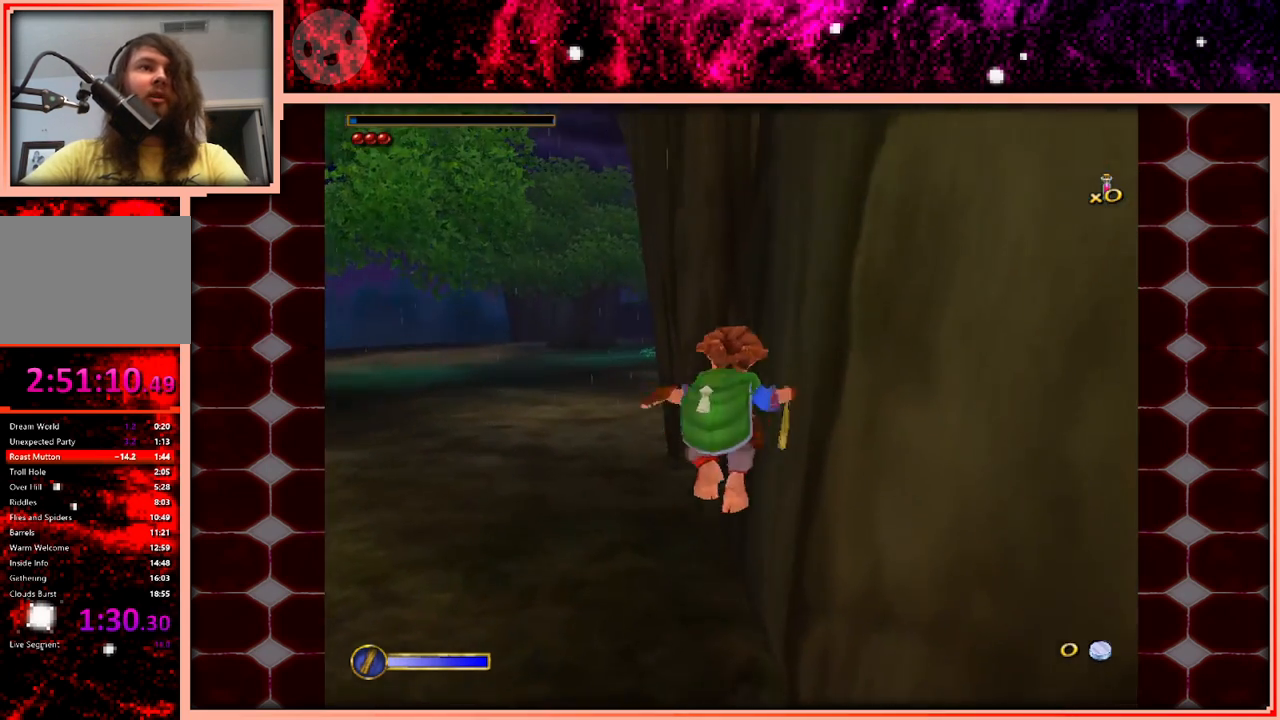
{"keys": ["w"], "events": [[266, "a", "up"]]}
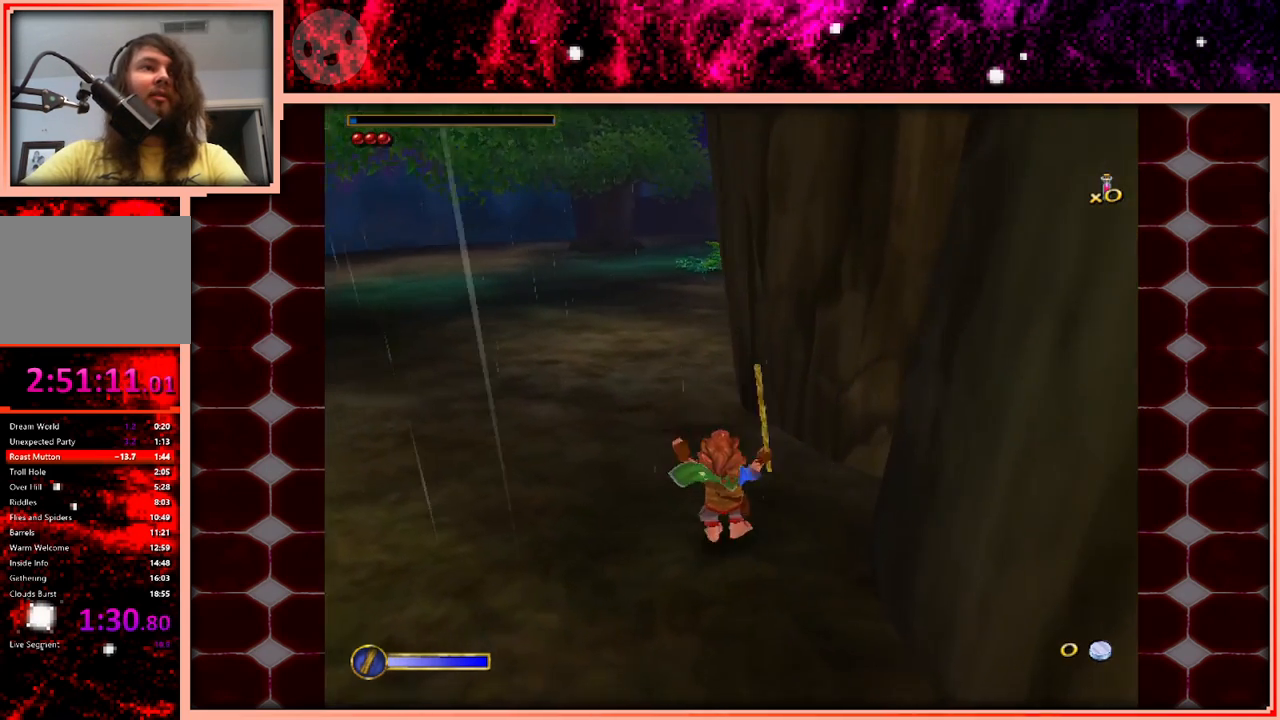
{"keys": ["w"], "events": [[133, "space", "down"], [233, "a", "down"], [233, "space", "up"], [350, "a", "up"]]}
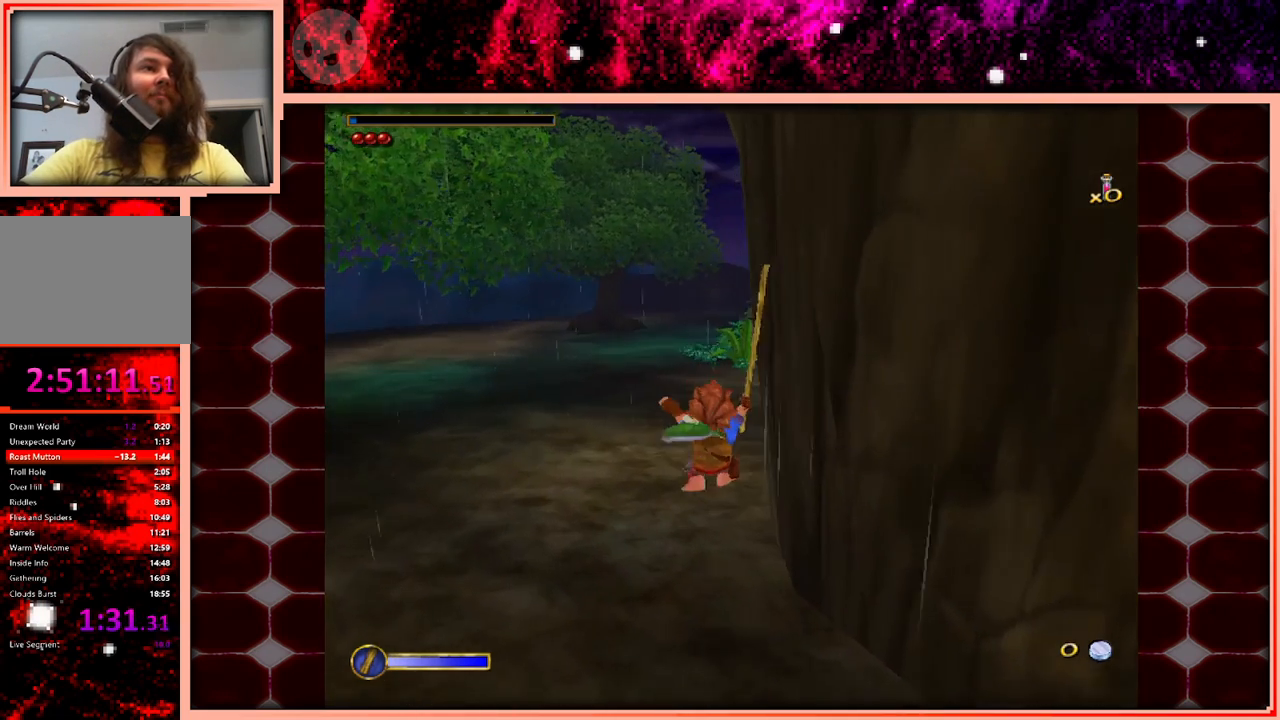
{"keys": ["space", "w"], "events": [[433, "space", "down"]]}
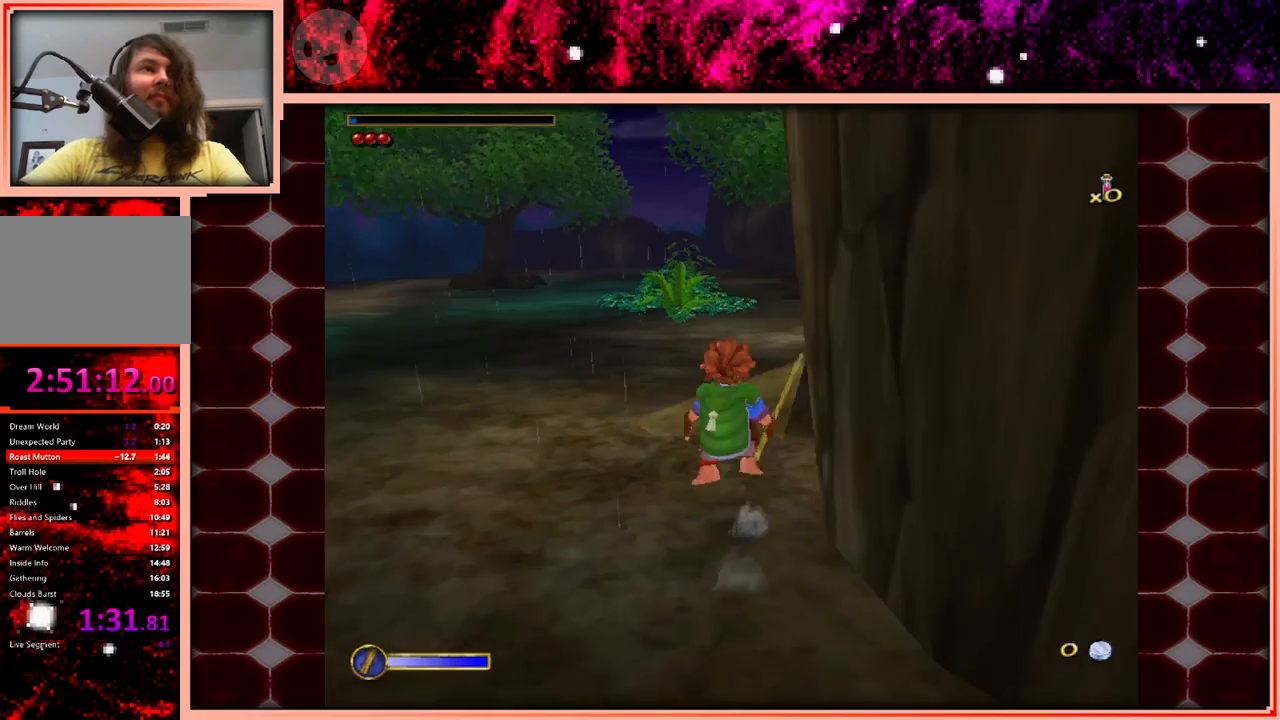
{"keys": ["w"], "events": [[33, "space", "up"], [216, "d", "down"], [266, "d", "up"]]}
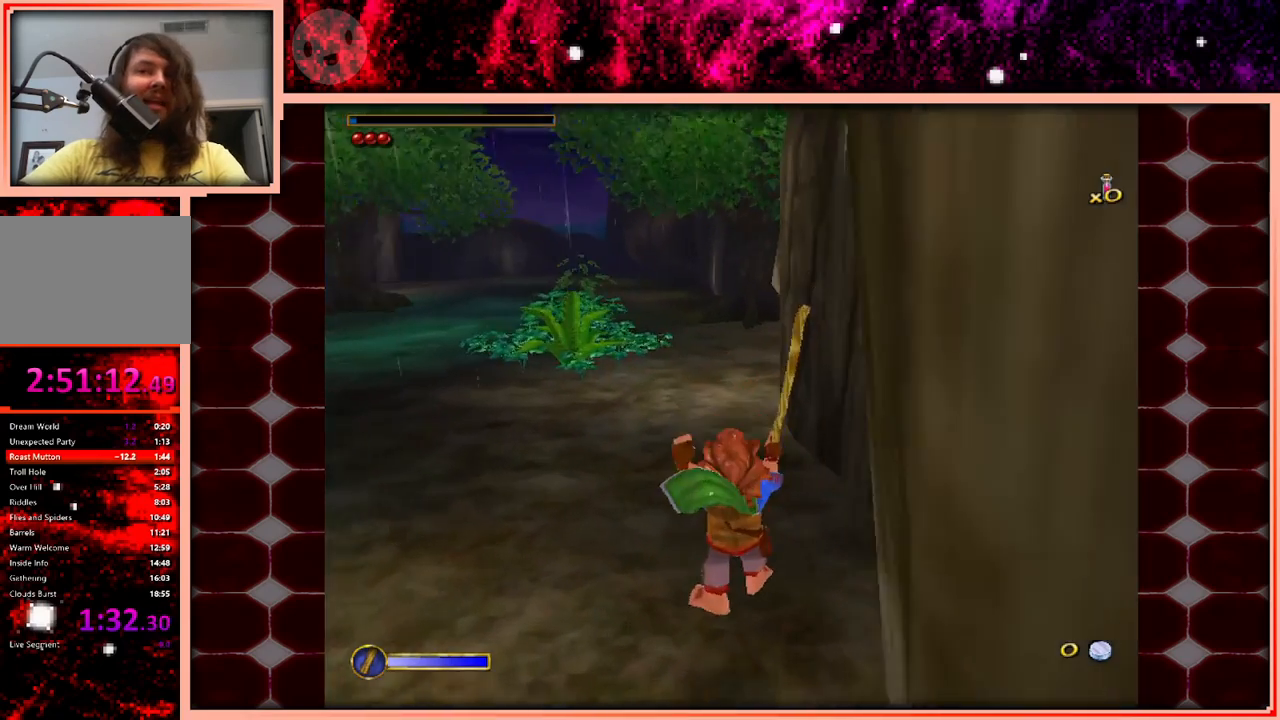
{"keys": ["w"], "events": [[233, "space", "down"], [316, "space", "up"]]}
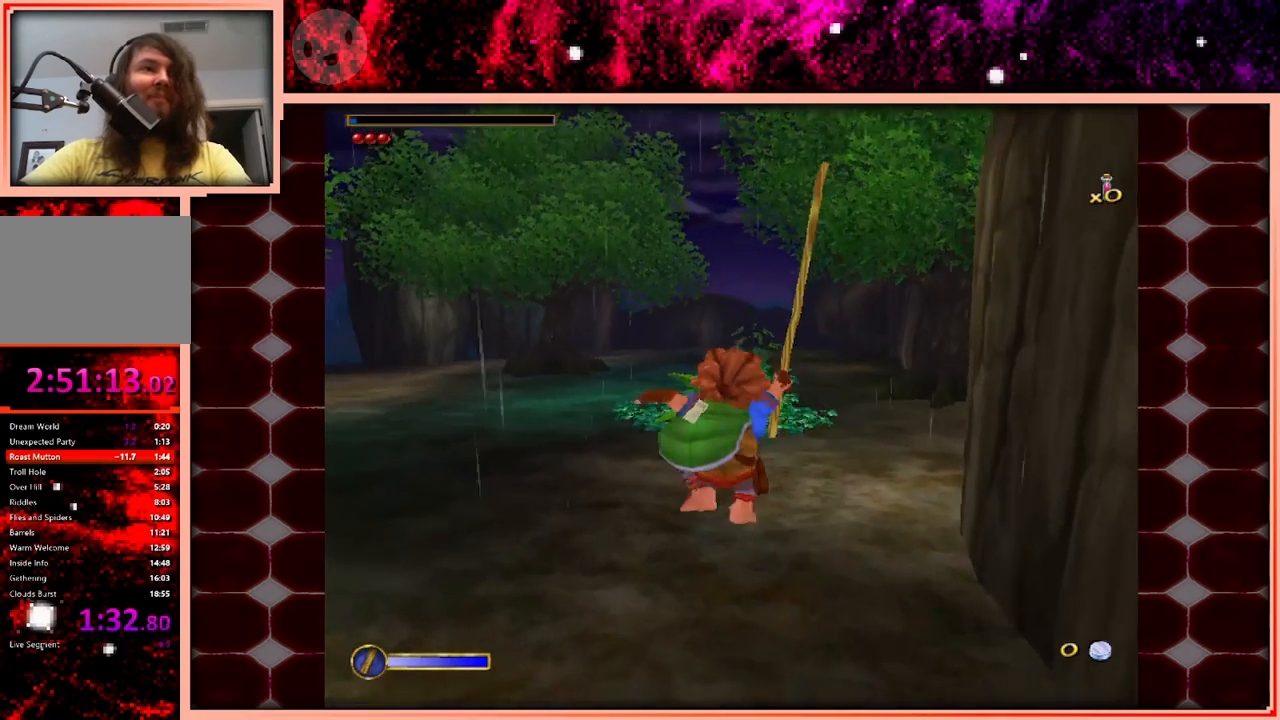
{"keys": ["w"], "events": [[50, "d", "down"], [150, "d", "up"]]}
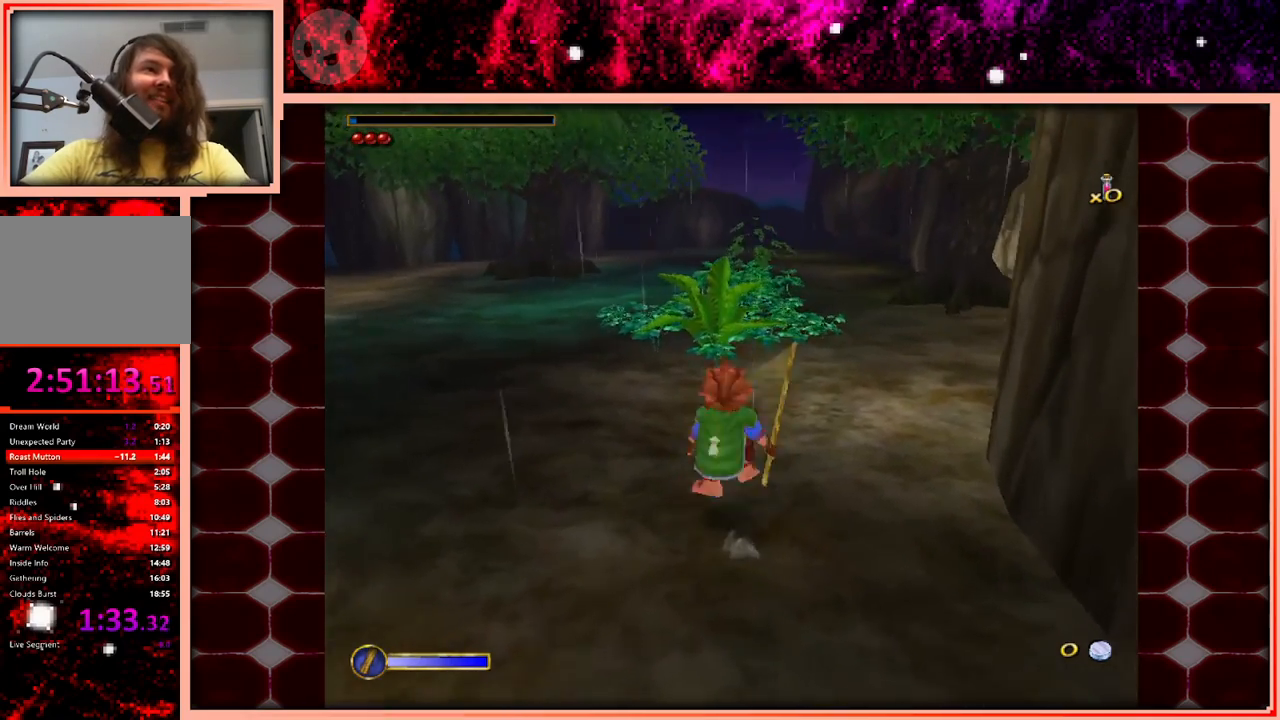
{"keys": ["w"], "events": [[33, "space", "down"], [66, "space", "up"]]}
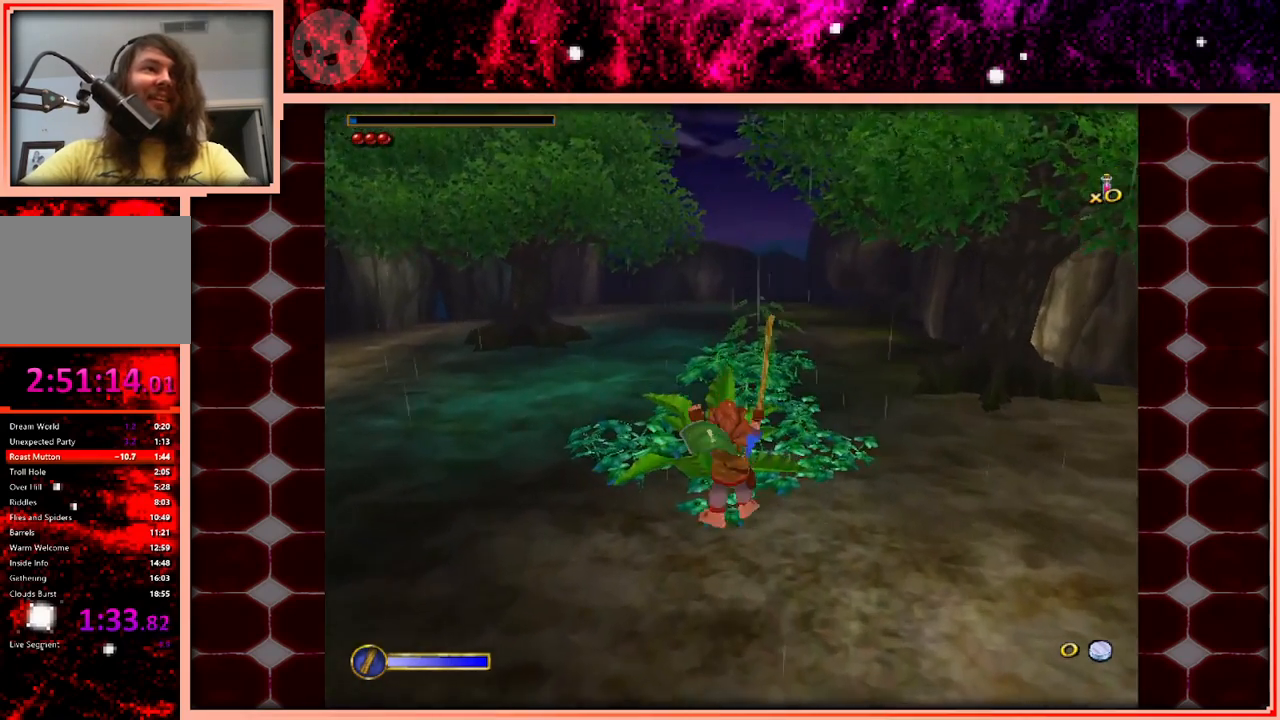
{"keys": ["w"], "events": [[316, "space", "down"], [466, "space", "up"]]}
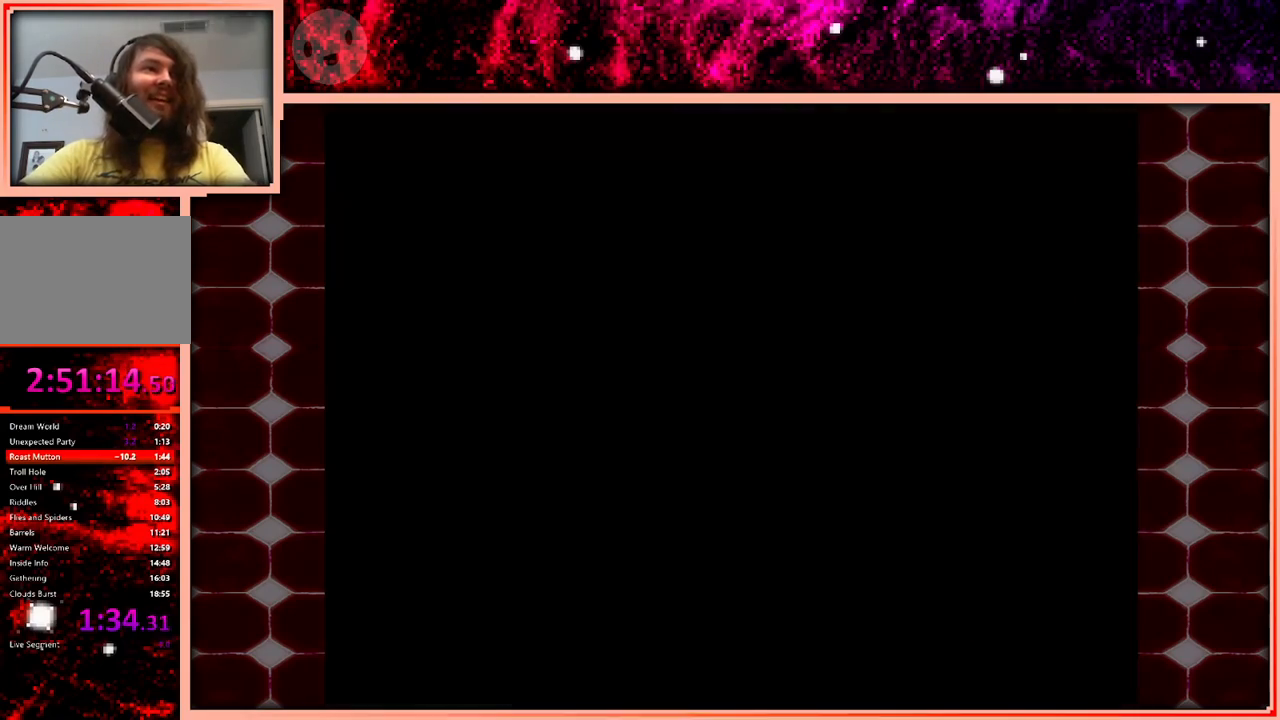
{"keys": [], "events": [[50, "w", "up"]]}
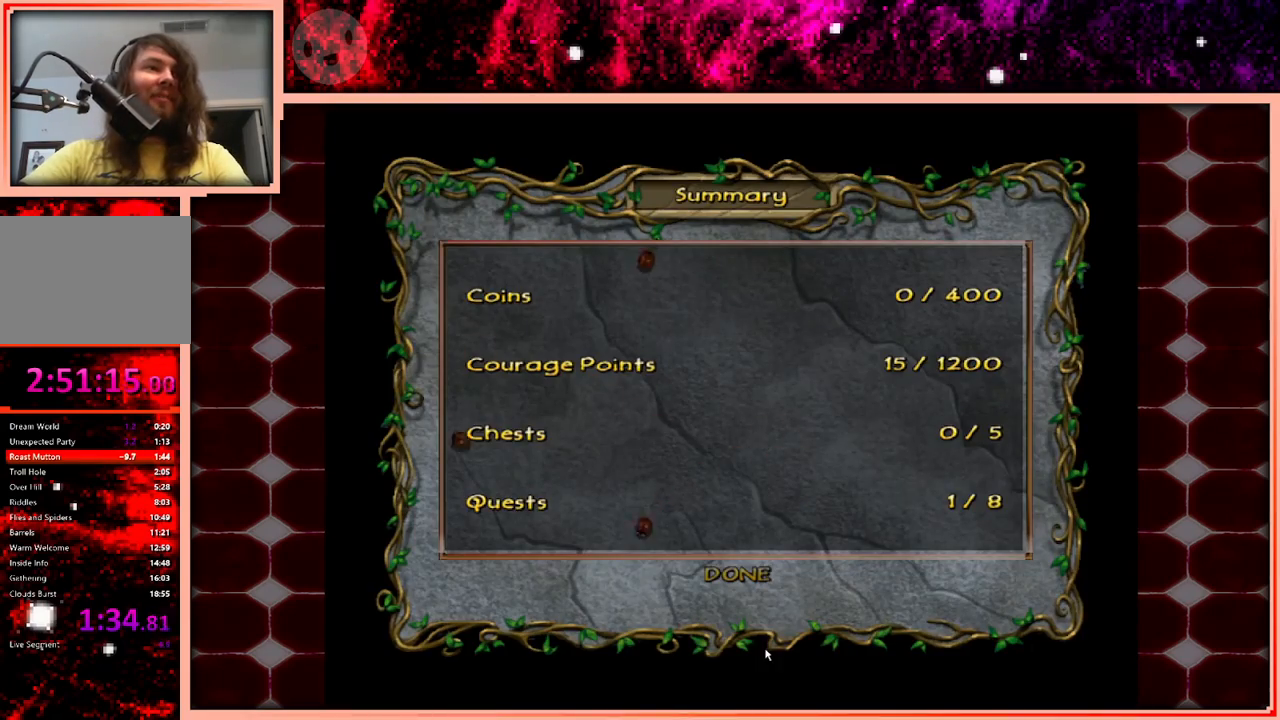
{"keys": [], "events": []}
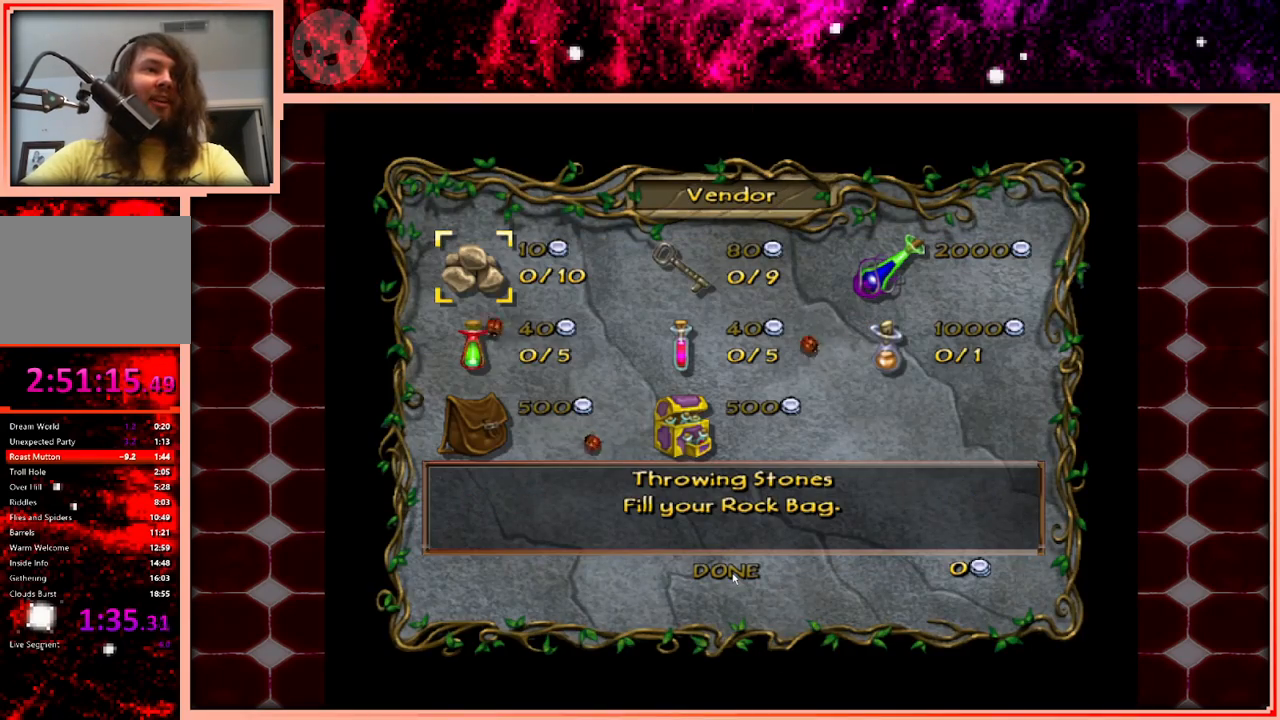
{"keys": [], "events": []}
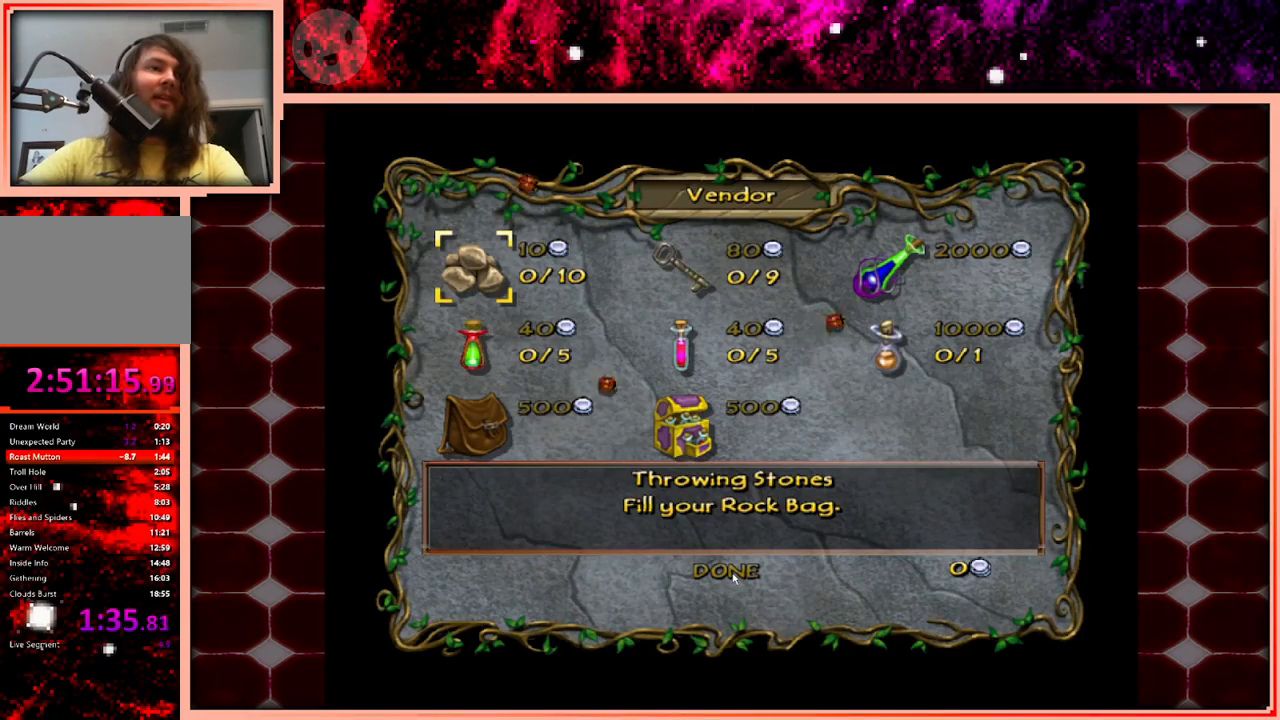
{"keys": [], "events": []}
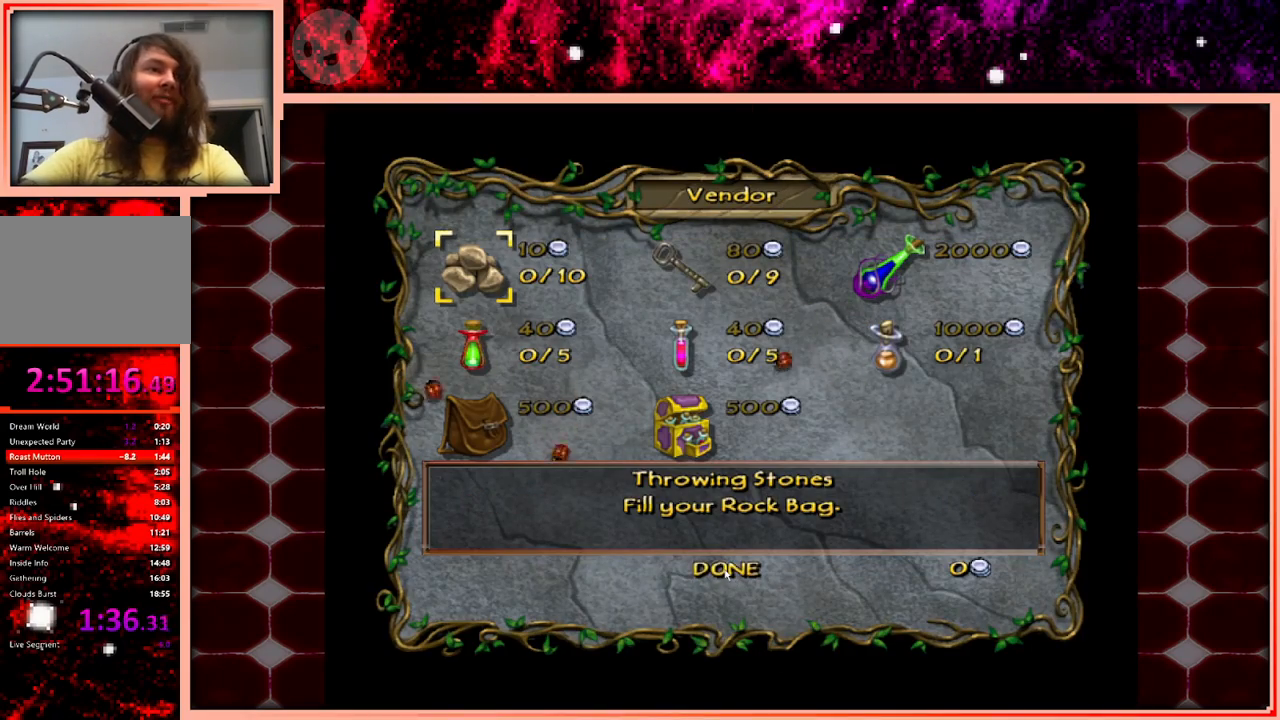
{"keys": [], "events": []}
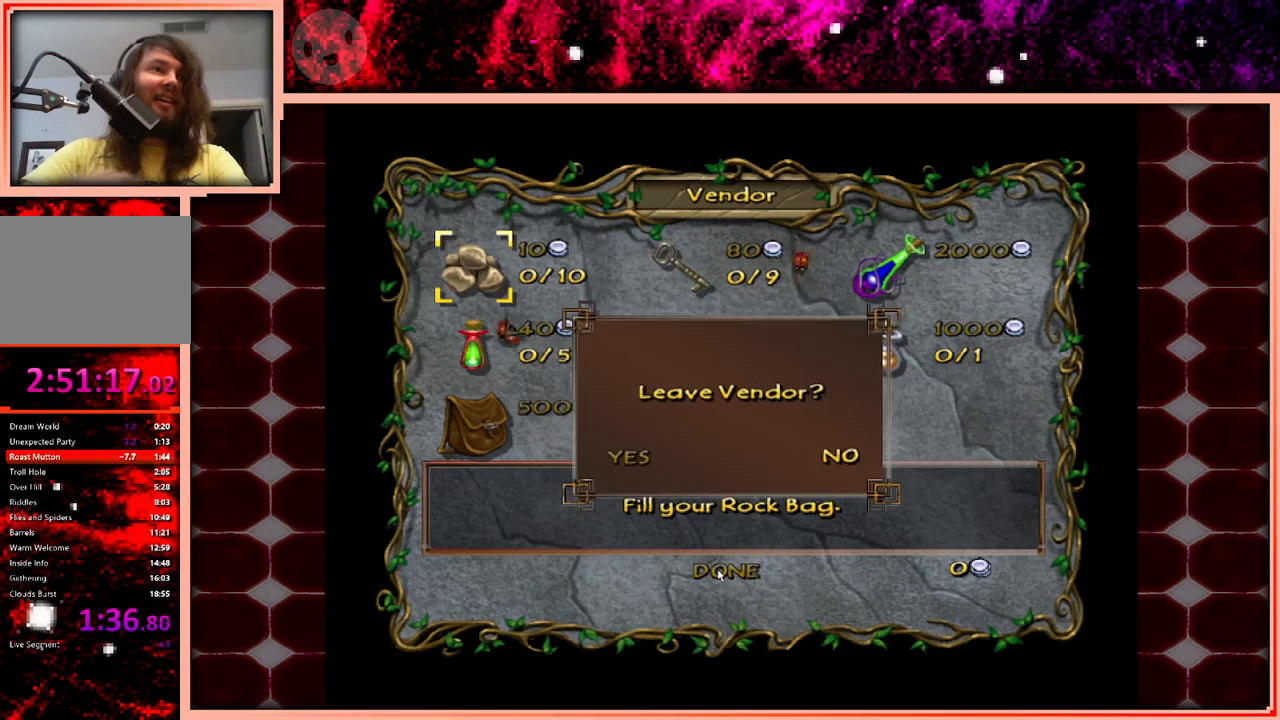
{"keys": [], "events": []}
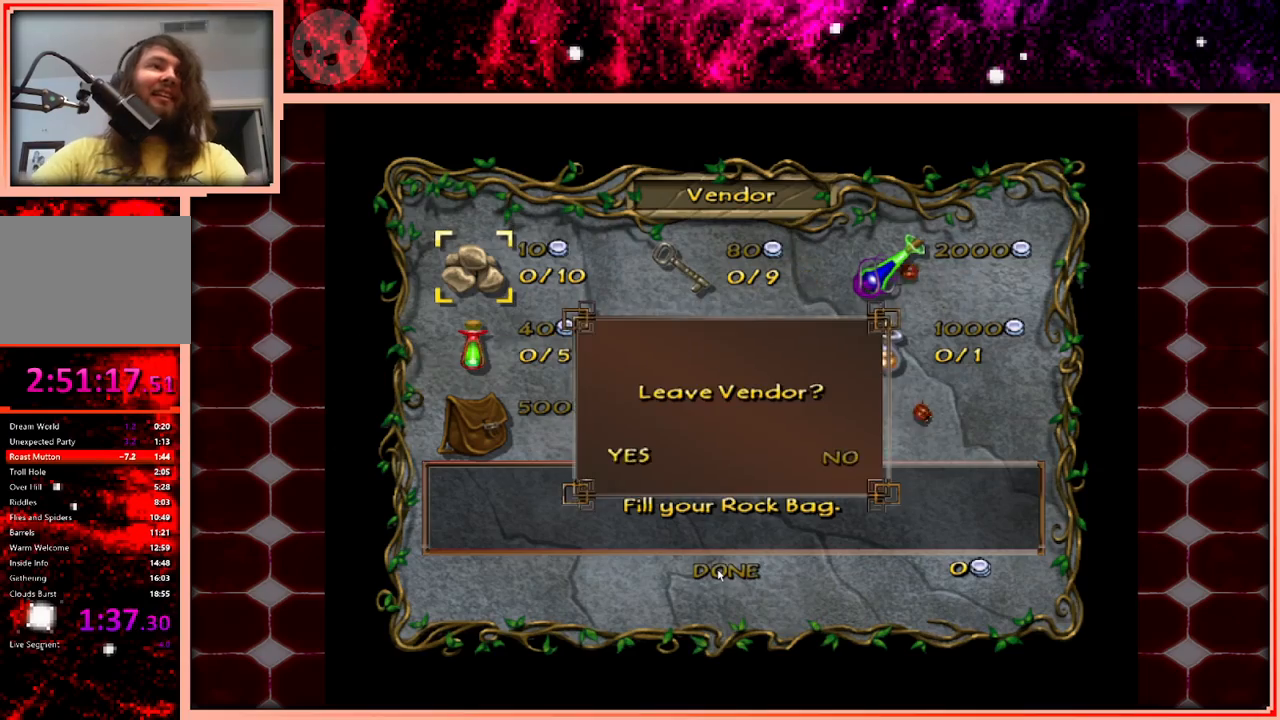
{"keys": [], "events": []}
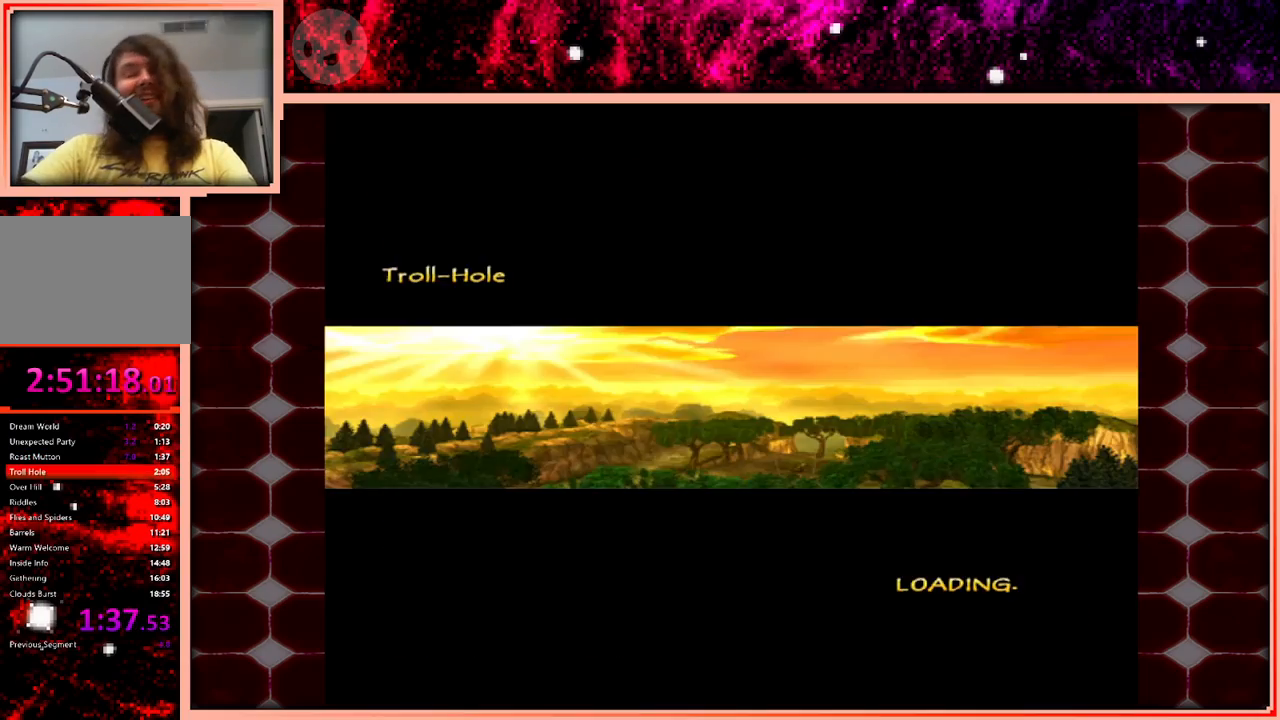
{"keys": [], "events": []}